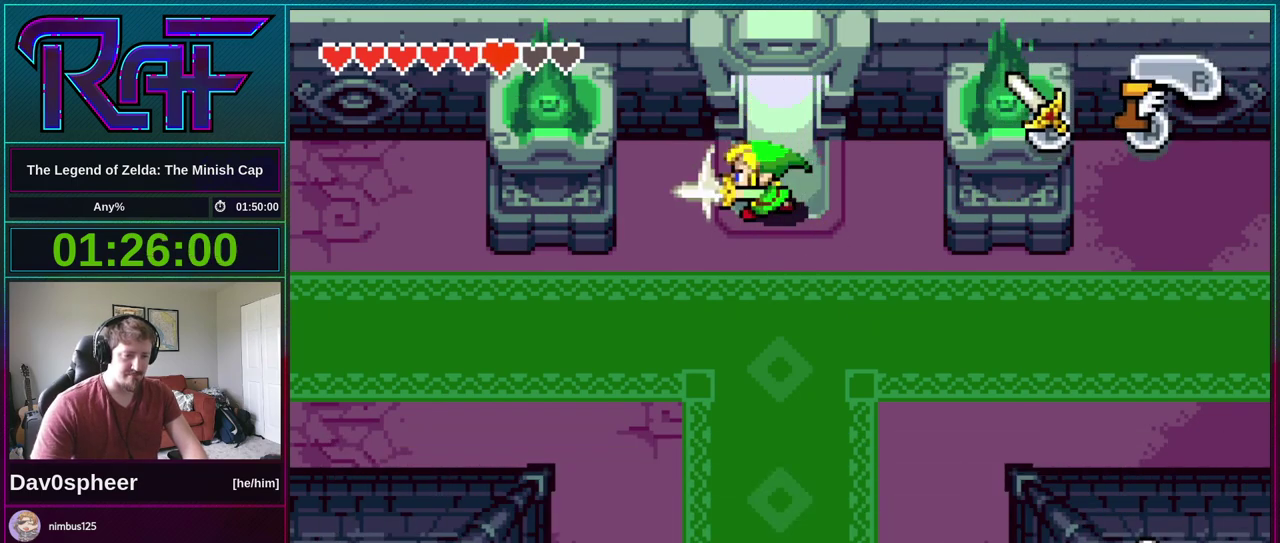
Gameplay with a controller (Nintendo layout); each line is a JSON object with the inputs held at the frame after it (dt_ms = milliseconds from this image to that frame). "events" lists button and stick changes between this image and that frame as [ms after this image, input, new state], when the widget could be followed in between. Not read: L3 R3.
{"dt_ms": 1000, "buttons": ["A", "DPAD_DOWN"], "events": [[17, "B", "up"], [217, "A", "down"], [283, "DPAD_DOWN", "down"]]}
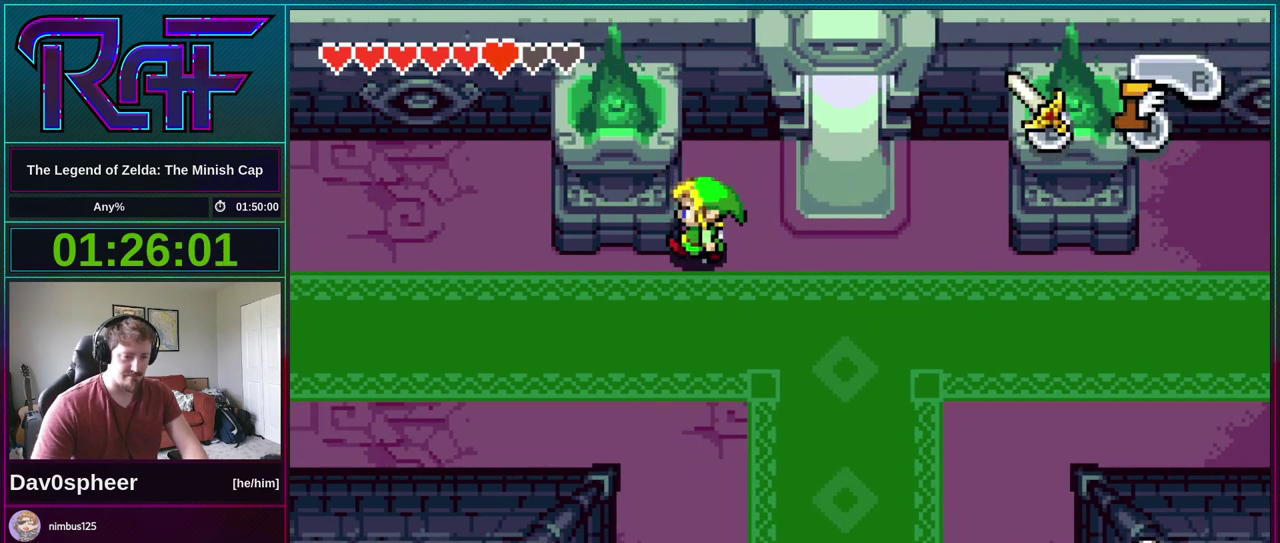
{"dt_ms": 500, "buttons": ["A", "DPAD_DOWN", "DPAD_LEFT"], "events": [[317, "DPAD_LEFT", "down"]]}
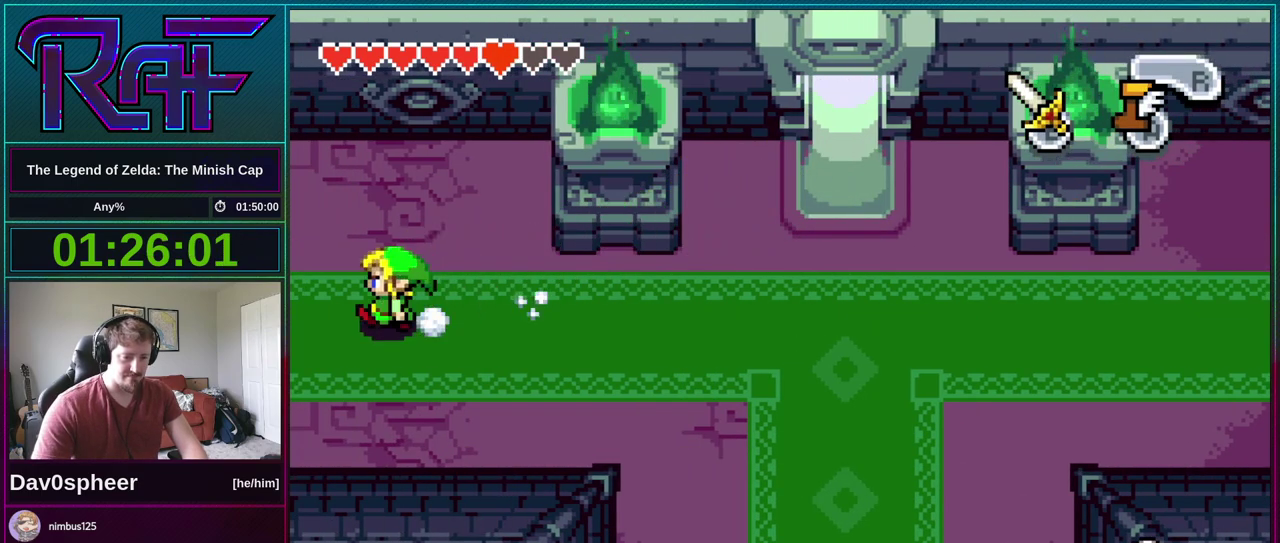
{"dt_ms": 500, "buttons": ["A", "DPAD_DOWN", "DPAD_LEFT"], "events": []}
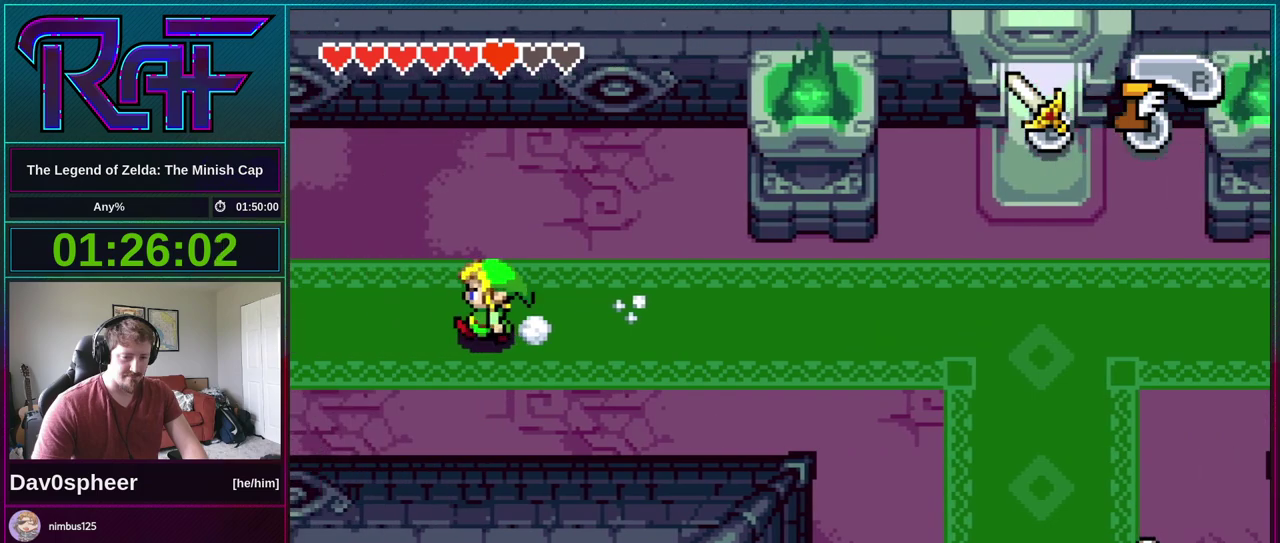
{"dt_ms": 500, "buttons": ["A", "DPAD_DOWN", "DPAD_LEFT"], "events": []}
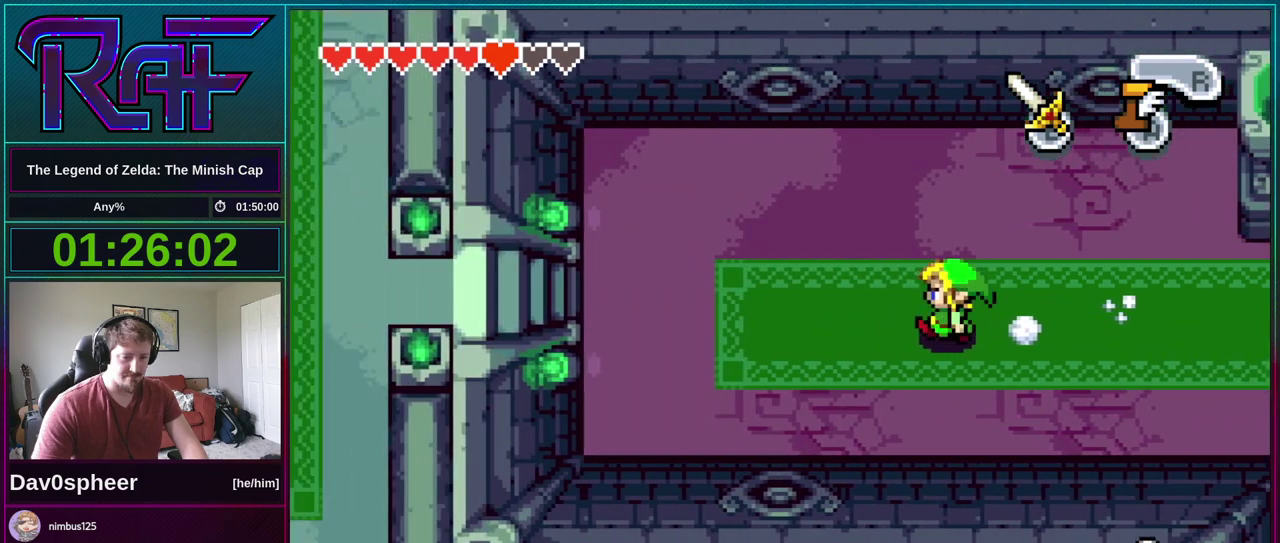
{"dt_ms": 500, "buttons": ["A", "DPAD_LEFT"], "events": [[283, "DPAD_DOWN", "up"]]}
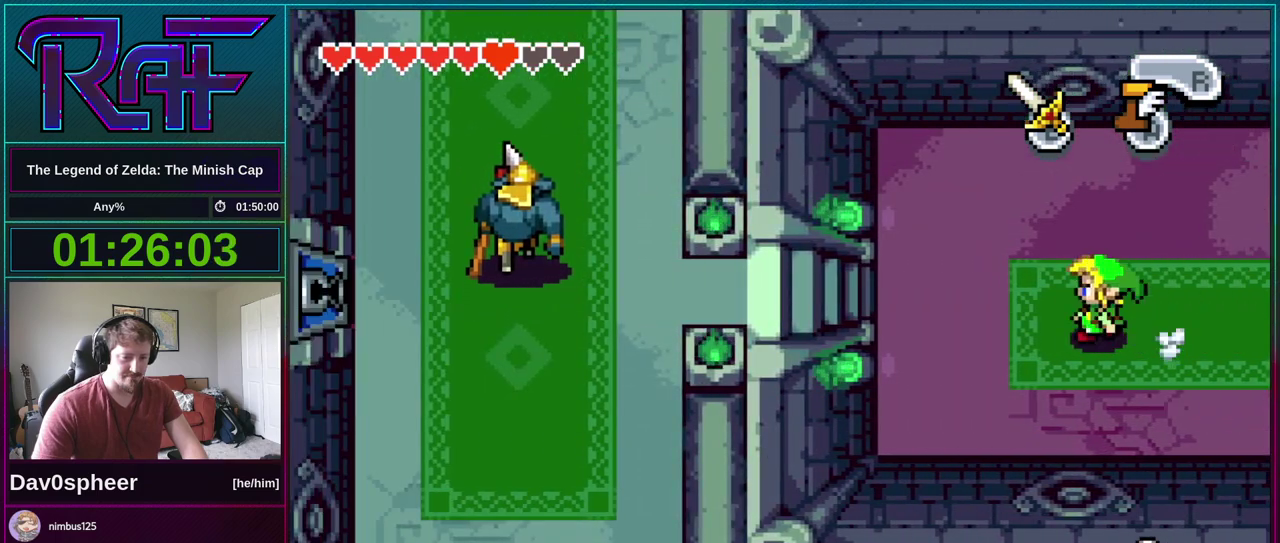
{"dt_ms": 500, "buttons": ["A", "DPAD_LEFT"], "events": []}
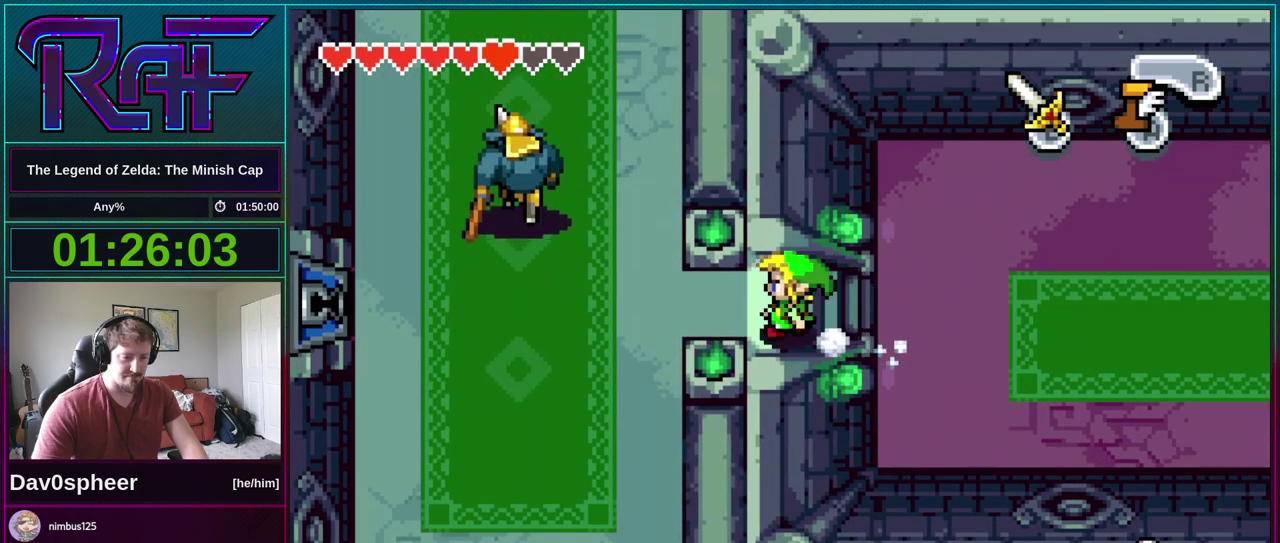
{"dt_ms": 500, "buttons": ["B", "DPAD_DOWN"], "events": [[83, "A", "up"], [133, "DPAD_LEFT", "up"], [450, "DPAD_DOWN", "down"], [483, "B", "down"]]}
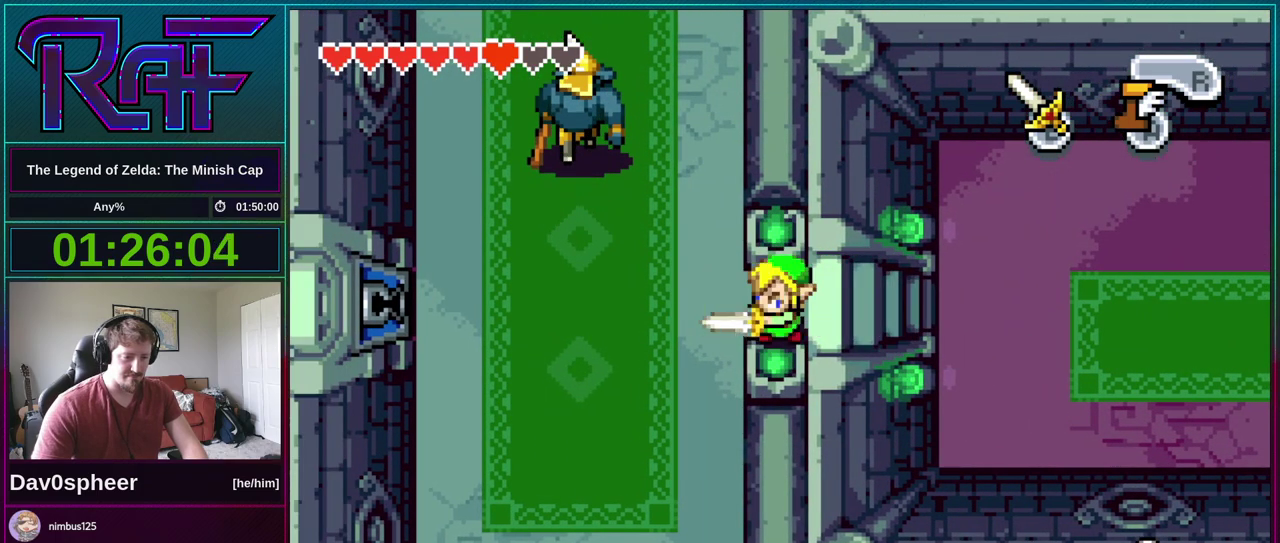
{"dt_ms": 500, "buttons": ["B", "DPAD_UP"], "events": [[50, "DPAD_DOWN", "up"], [383, "DPAD_UP", "down"]]}
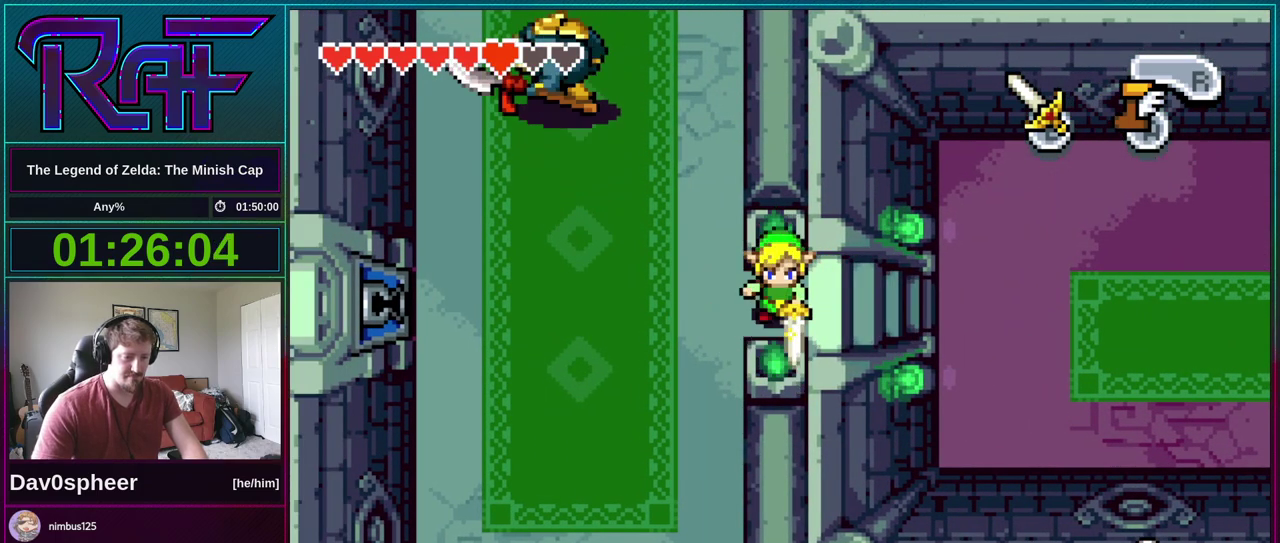
{"dt_ms": 500, "buttons": ["B", "DPAD_RIGHT"], "events": [[150, "DPAD_UP", "up"], [250, "DPAD_RIGHT", "down"], [283, "DPAD_RIGHT", "up"], [483, "DPAD_RIGHT", "down"]]}
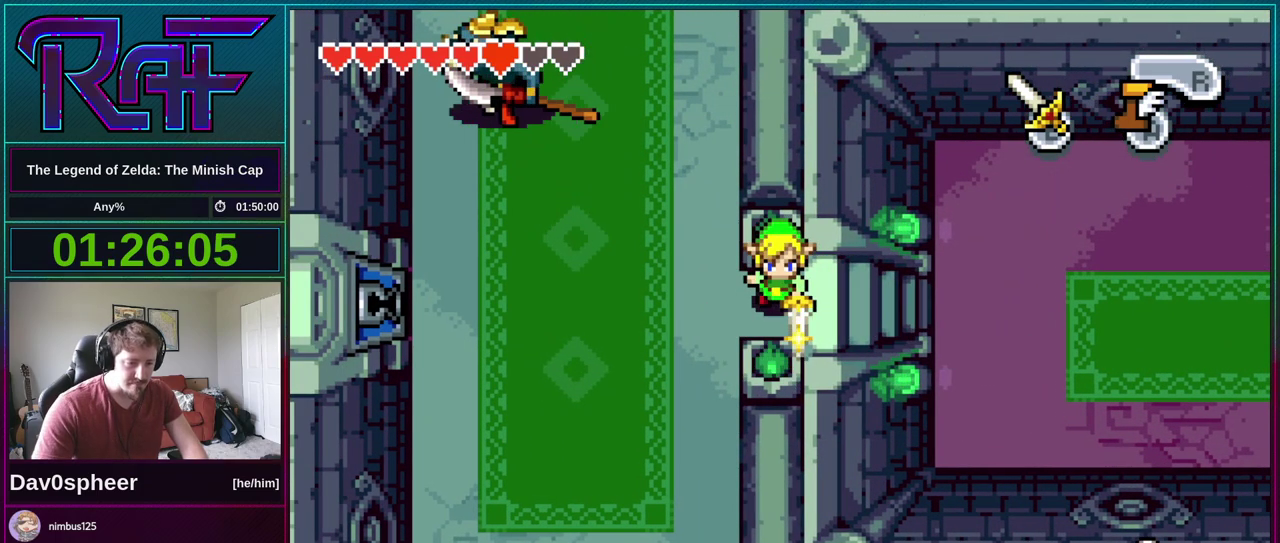
{"dt_ms": 500, "buttons": ["B"], "events": [[17, "DPAD_RIGHT", "up"], [417, "DPAD_RIGHT", "down"], [450, "DPAD_RIGHT", "up"]]}
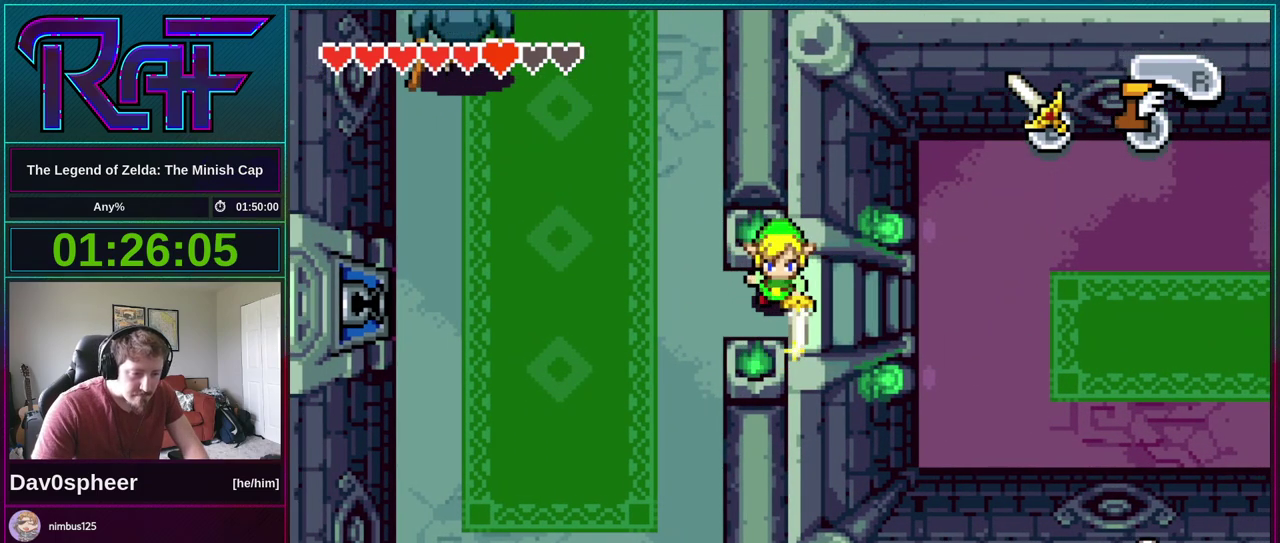
{"dt_ms": 500, "buttons": ["B"], "events": [[250, "DPAD_LEFT", "down"], [317, "DPAD_LEFT", "up"]]}
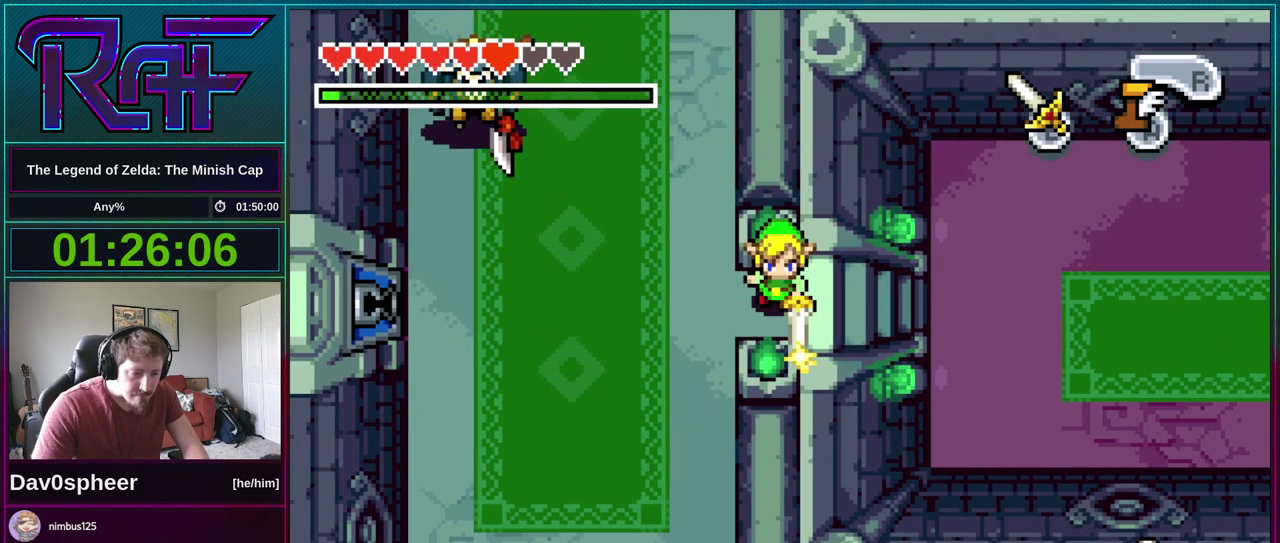
{"dt_ms": 500, "buttons": ["B"], "events": []}
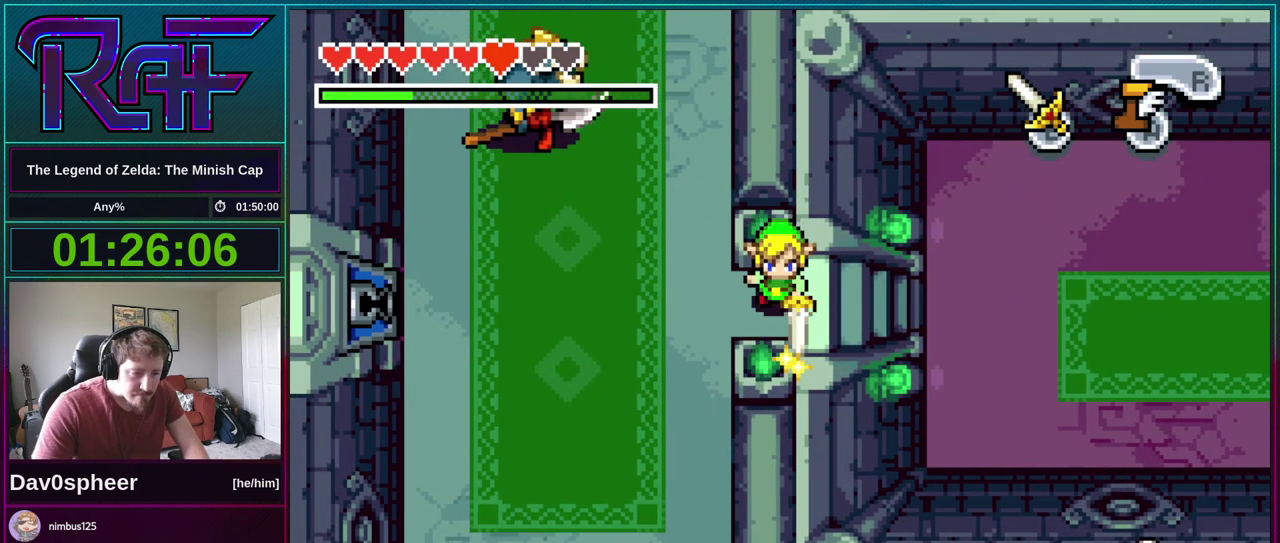
{"dt_ms": 500, "buttons": ["B"], "events": []}
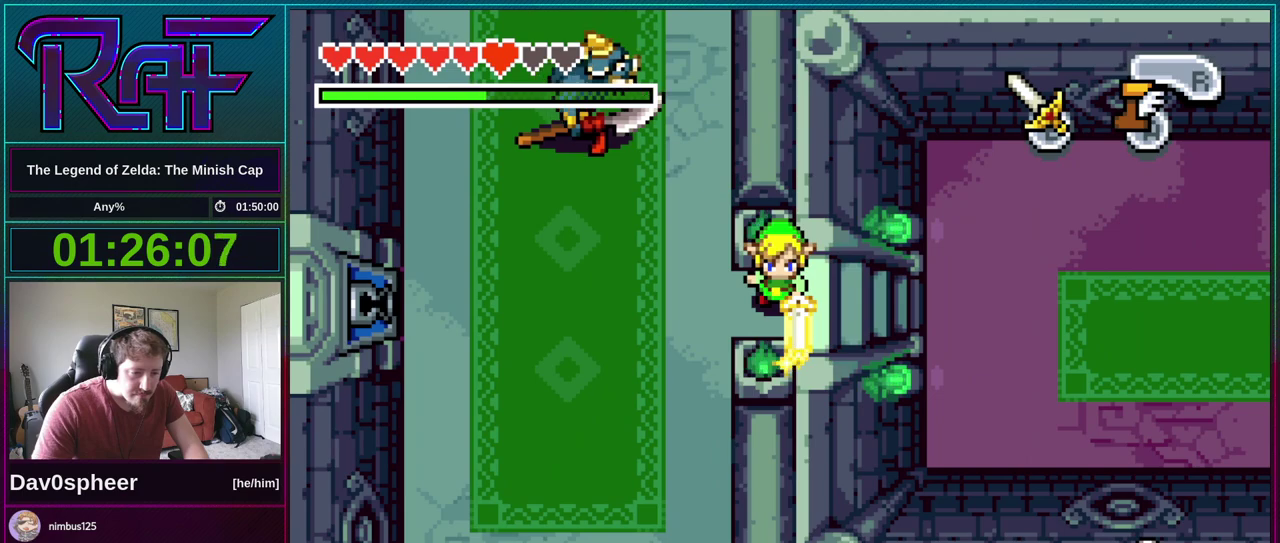
{"dt_ms": 500, "buttons": ["B"], "events": []}
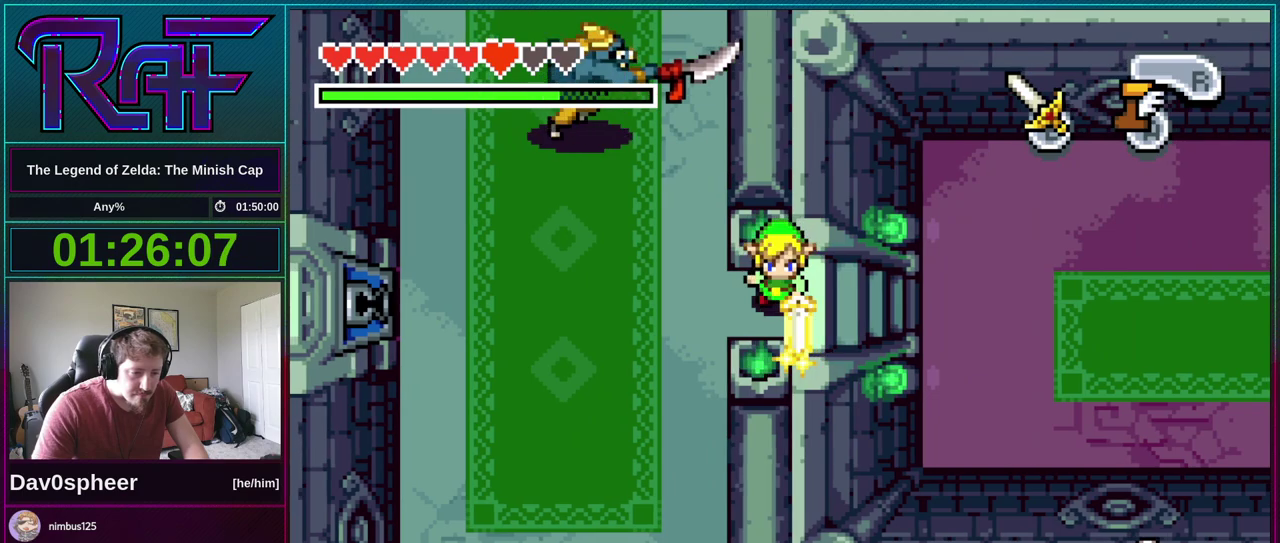
{"dt_ms": 500, "buttons": [], "events": [[317, "B", "up"]]}
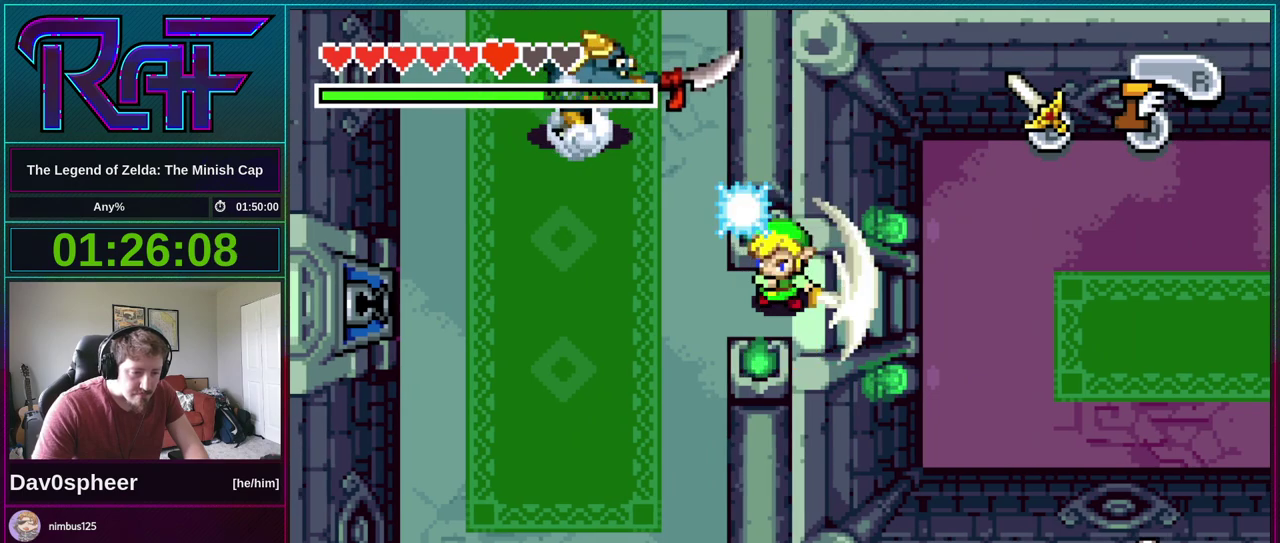
{"dt_ms": 500, "buttons": [], "events": []}
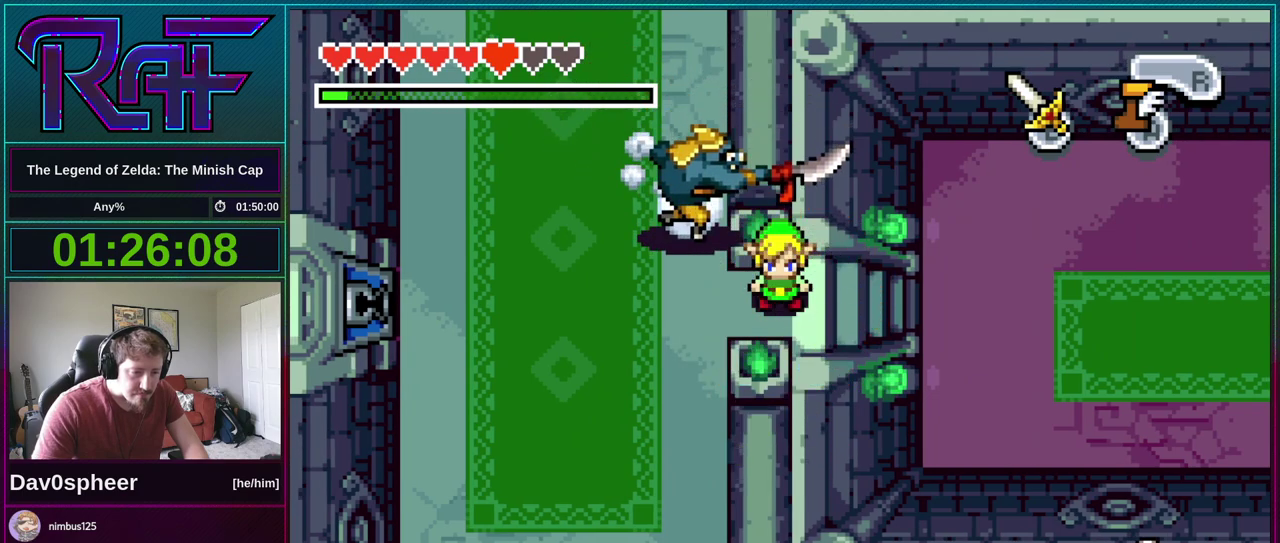
{"dt_ms": 500, "buttons": ["A"], "events": [[183, "A", "down"]]}
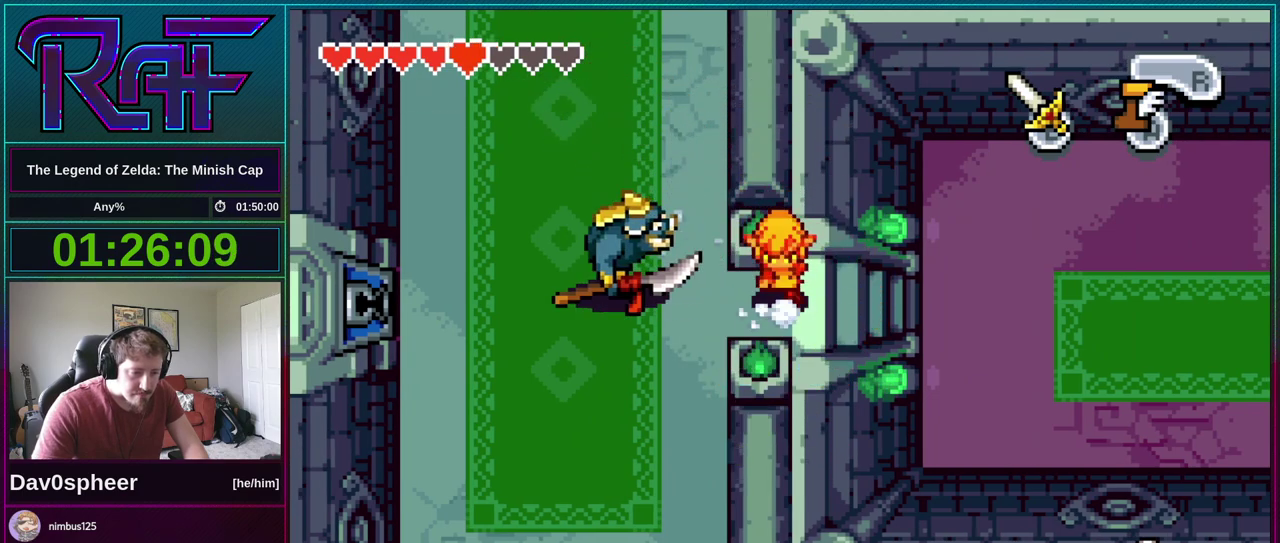
{"dt_ms": 500, "buttons": ["A", "DPAD_RIGHT"], "events": [[217, "DPAD_DOWN", "down"], [300, "DPAD_DOWN", "up"], [300, "DPAD_RIGHT", "down"]]}
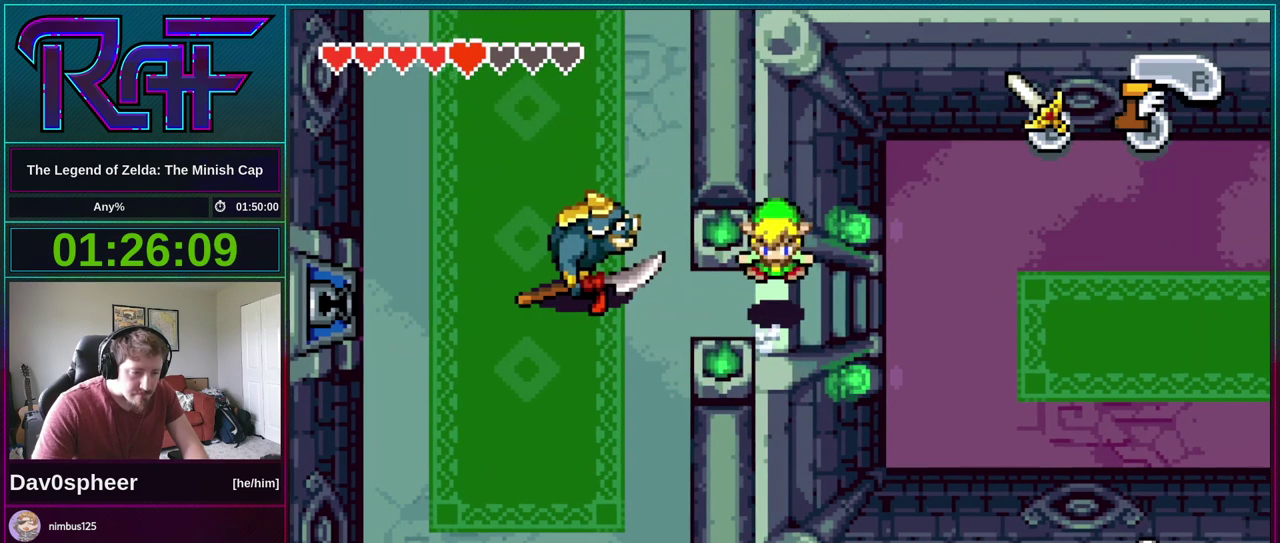
{"dt_ms": 500, "buttons": [], "events": [[50, "A", "up"], [50, "DPAD_RIGHT", "up"]]}
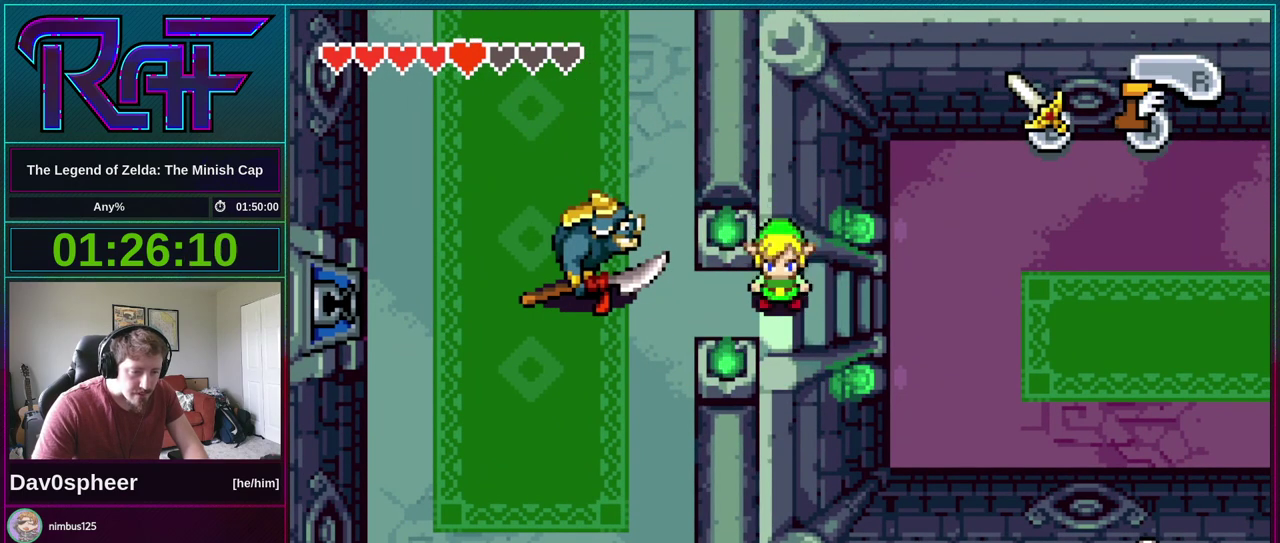
{"dt_ms": 500, "buttons": ["DPAD_UP", "DPAD_LEFT"], "events": [[17, "DPAD_LEFT", "down"], [217, "DPAD_UP", "down"], [250, "B", "down"], [350, "B", "up"]]}
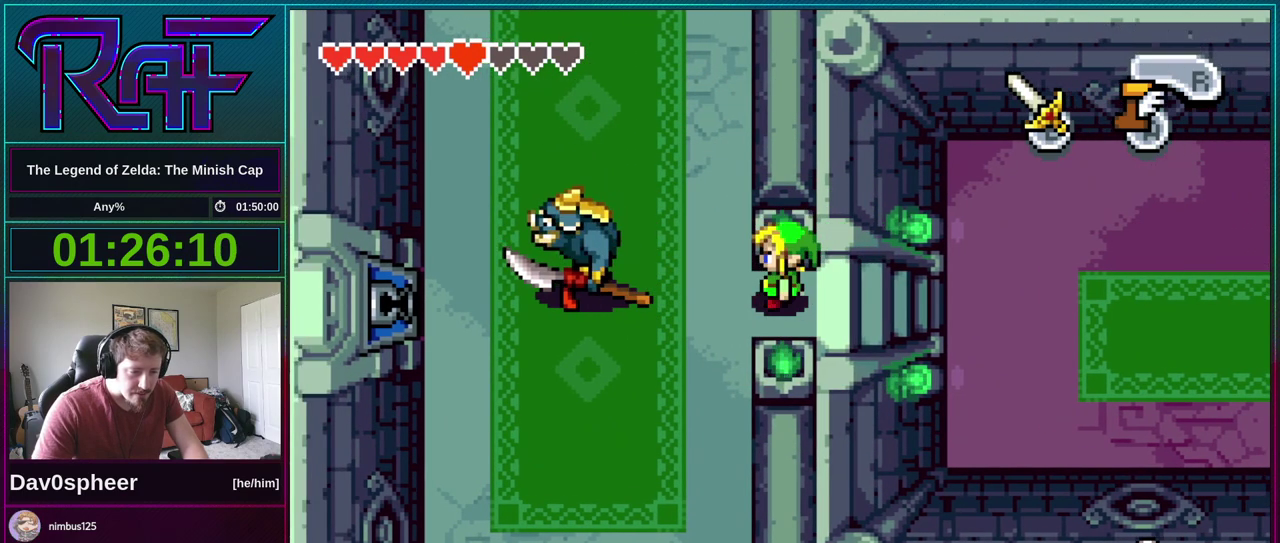
{"dt_ms": 500, "buttons": ["DPAD_UP", "DPAD_LEFT"], "events": []}
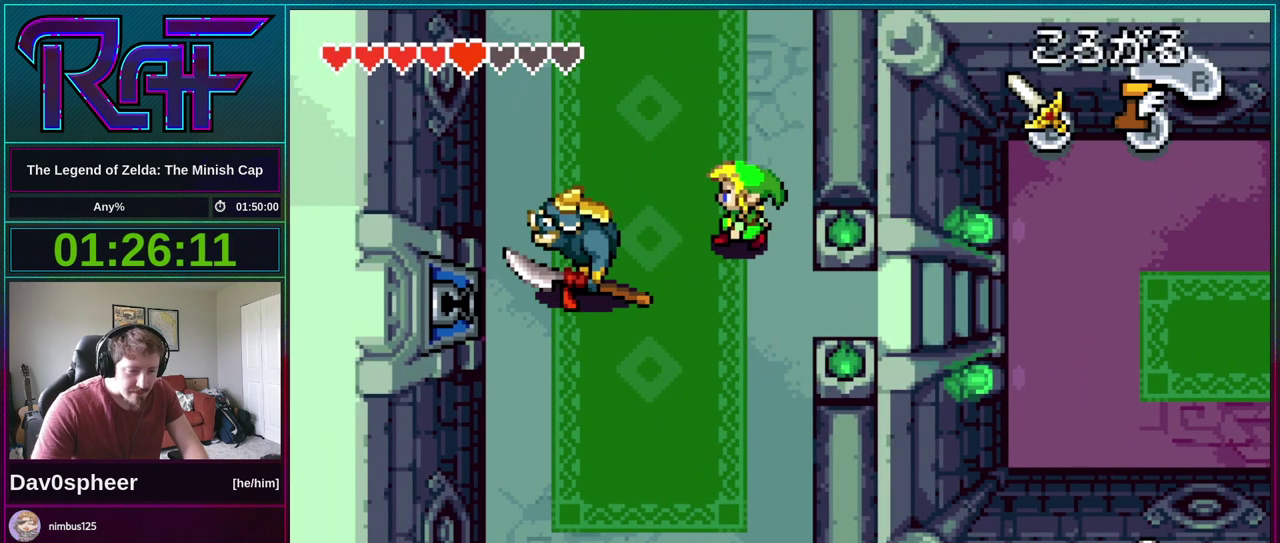
{"dt_ms": 500, "buttons": ["DPAD_LEFT"], "events": [[83, "DPAD_UP", "up"], [150, "B", "down"], [317, "B", "up"], [383, "DPAD_DOWN", "down"], [450, "DPAD_DOWN", "up"]]}
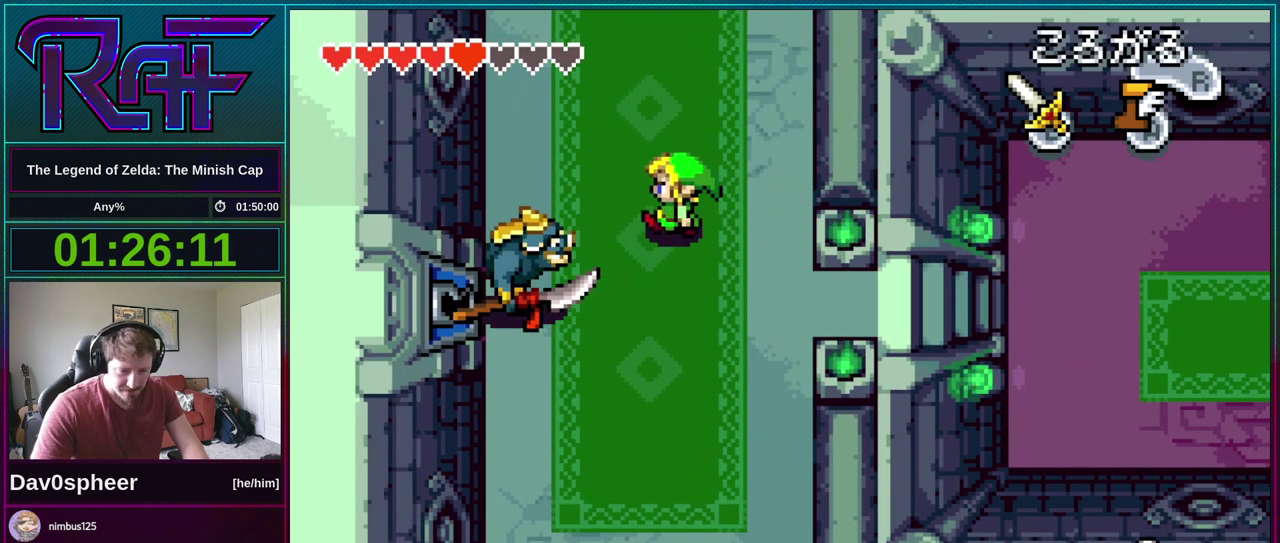
{"dt_ms": 500, "buttons": ["DPAD_DOWN"], "events": [[100, "B", "down"], [183, "B", "up"], [367, "DPAD_DOWN", "down"], [367, "DPAD_LEFT", "up"]]}
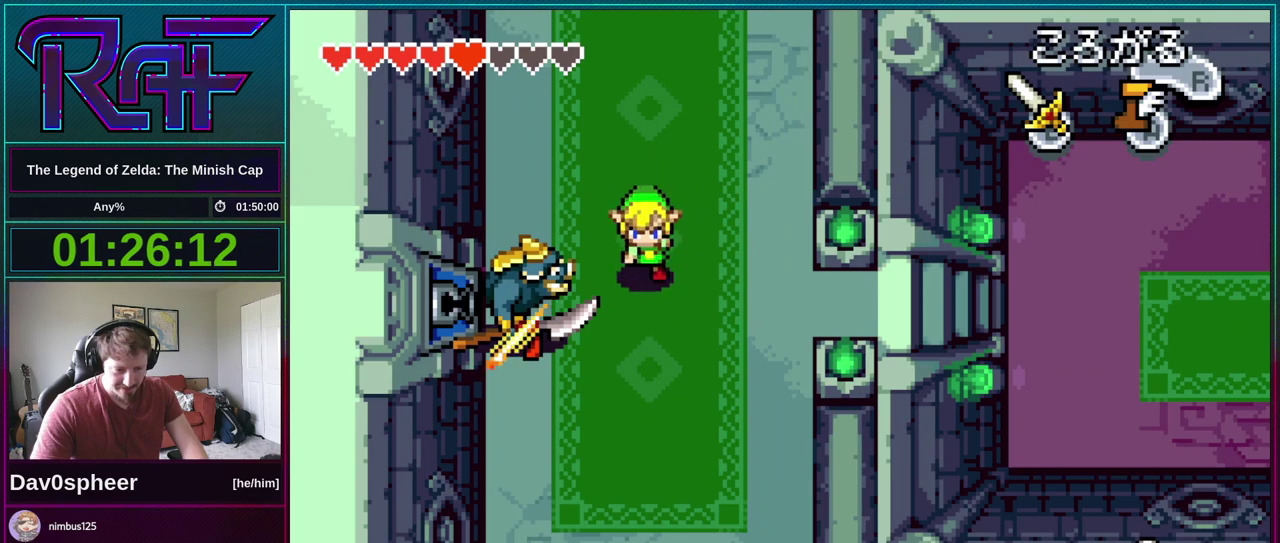
{"dt_ms": 500, "buttons": ["B", "DPAD_RIGHT"], "events": [[183, "B", "down"], [217, "DPAD_DOWN", "up"], [317, "DPAD_RIGHT", "down"]]}
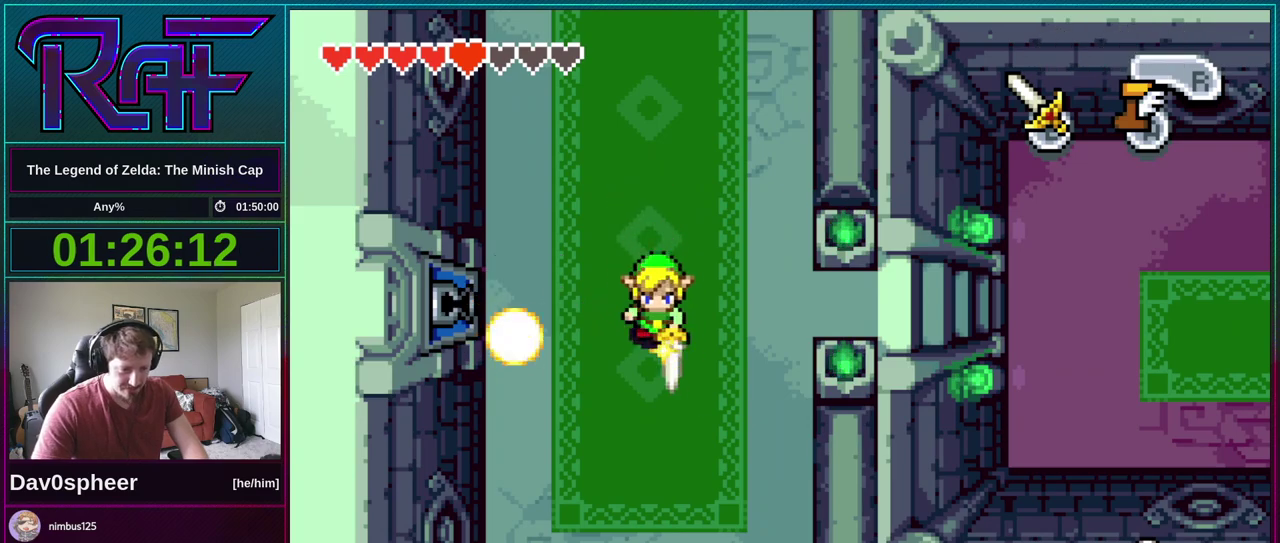
{"dt_ms": 500, "buttons": ["B", "DPAD_RIGHT"], "events": [[117, "DPAD_UP", "down"], [317, "DPAD_UP", "up"]]}
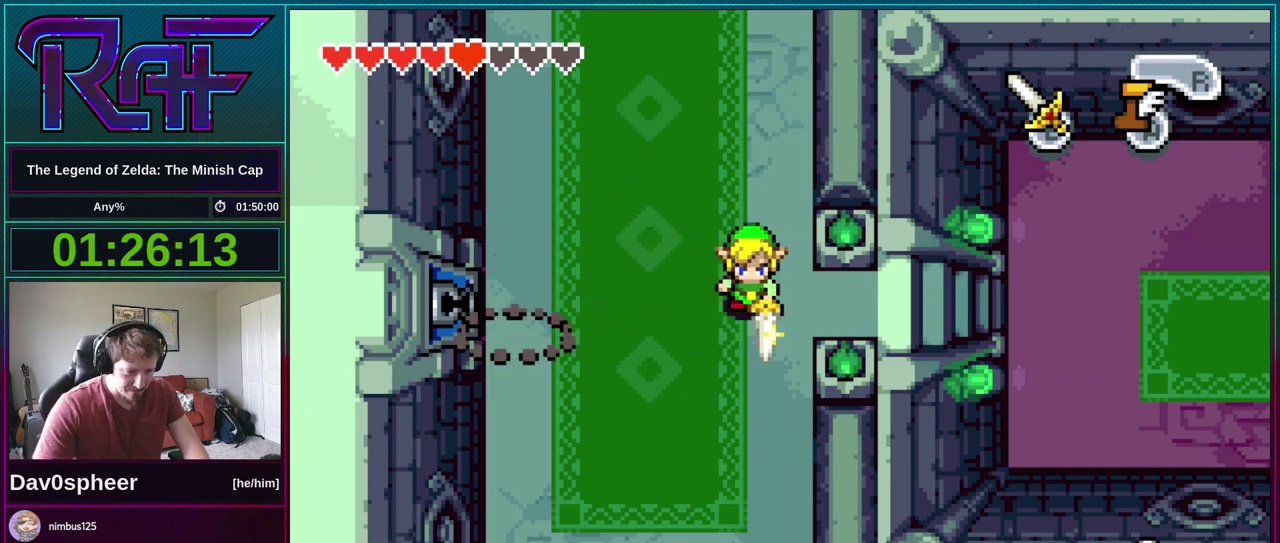
{"dt_ms": 500, "buttons": ["B", "DPAD_RIGHT"], "events": [[83, "DPAD_UP", "down"], [217, "DPAD_UP", "up"]]}
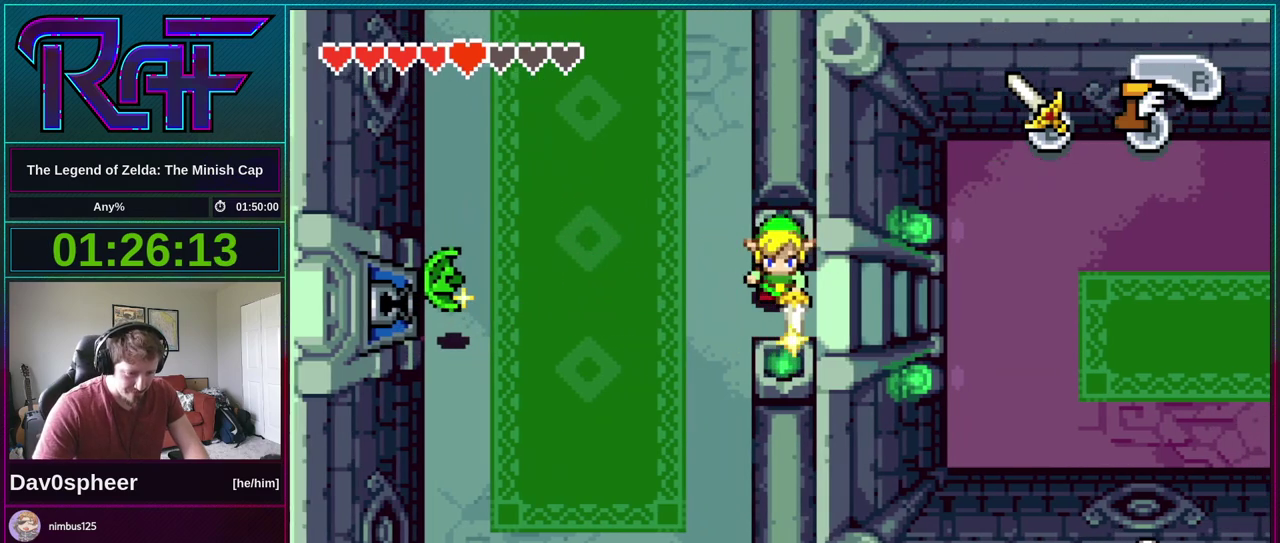
{"dt_ms": 500, "buttons": ["B"], "events": [[83, "DPAD_RIGHT", "up"]]}
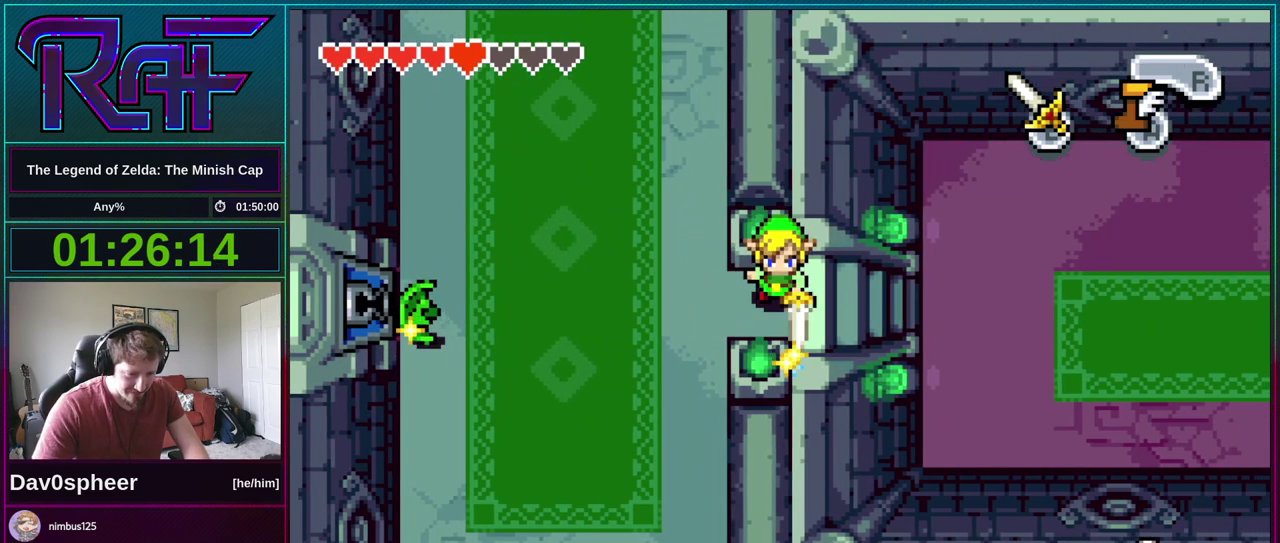
{"dt_ms": 500, "buttons": [], "events": [[383, "B", "up"]]}
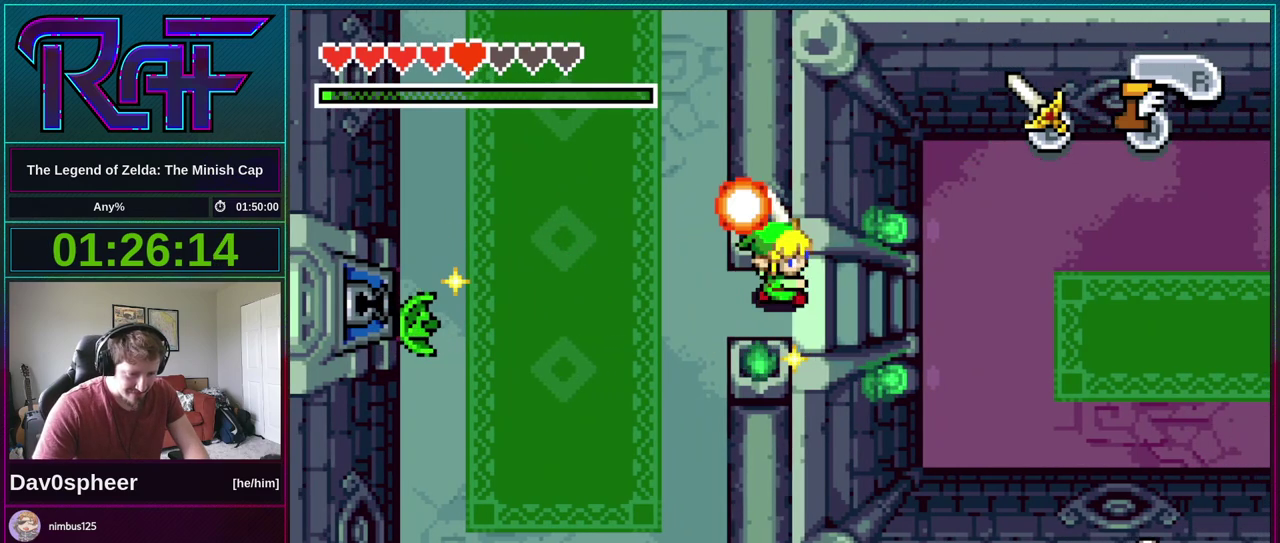
{"dt_ms": 500, "buttons": ["A"], "events": [[450, "A", "down"]]}
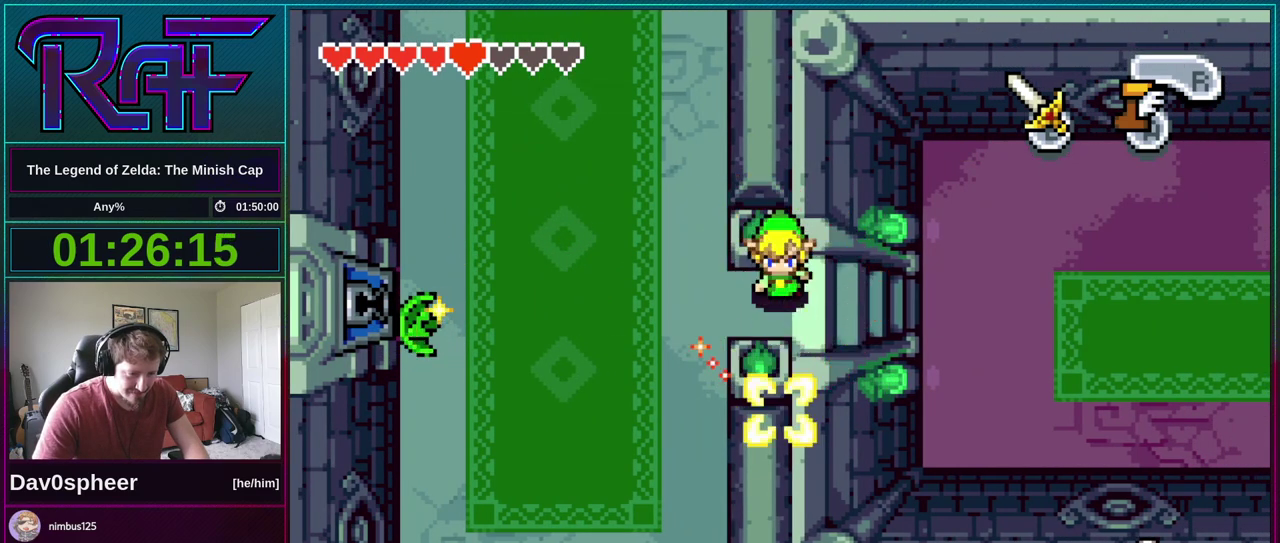
{"dt_ms": 500, "buttons": ["A", "DPAD_RIGHT"], "events": [[67, "DPAD_RIGHT", "down"]]}